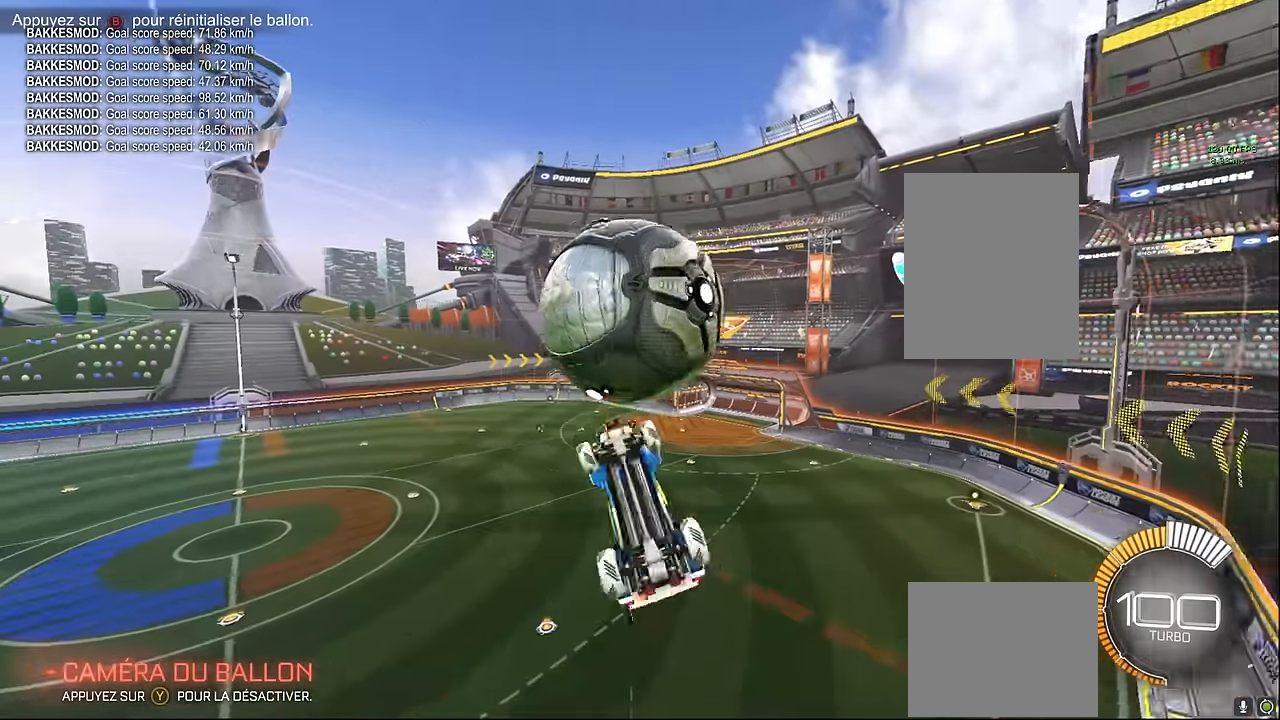
Gameplay with a controller (Xbox layout); each line is a JSON object with the inputs held at the frame after it. "events" lists button and stick changes between this image and that frame as [ms after this image, input, new state], when the widget could be followed in between. Not read: DPAD_DOWN DPAD_LEFT DPAD_RIGHT DPAD_UP L3 R3 SELECT START right_stick.
{"buttons": ["X", "L1", "R2"], "left_stick": "up", "events": [[125, "left_stick", "down-left"], [208, "L1", "down"], [291, "left_stick", "up"], [333, "L1", "up"], [458, "L1", "down"]]}
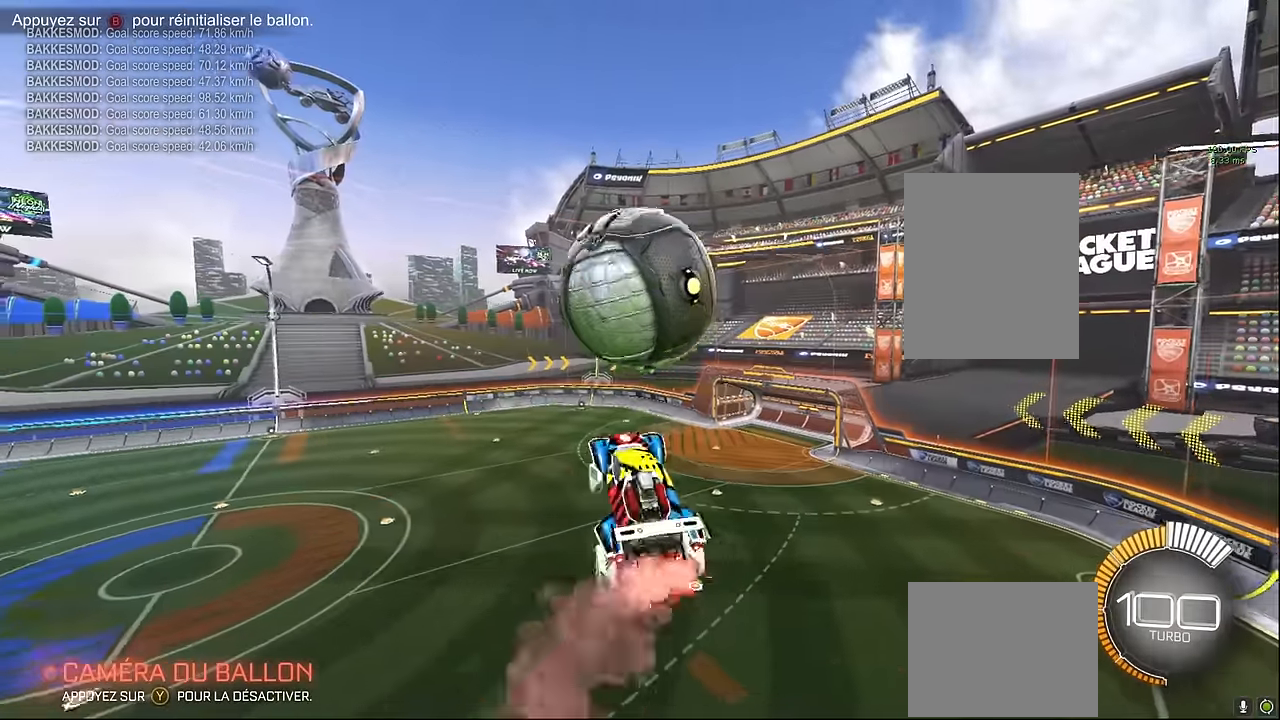
{"buttons": ["X", "L1", "R2"], "left_stick": "up", "events": [[83, "left_stick", "down"], [166, "L1", "up"], [250, "L1", "down"], [250, "left_stick", "right"], [375, "left_stick", "up"]]}
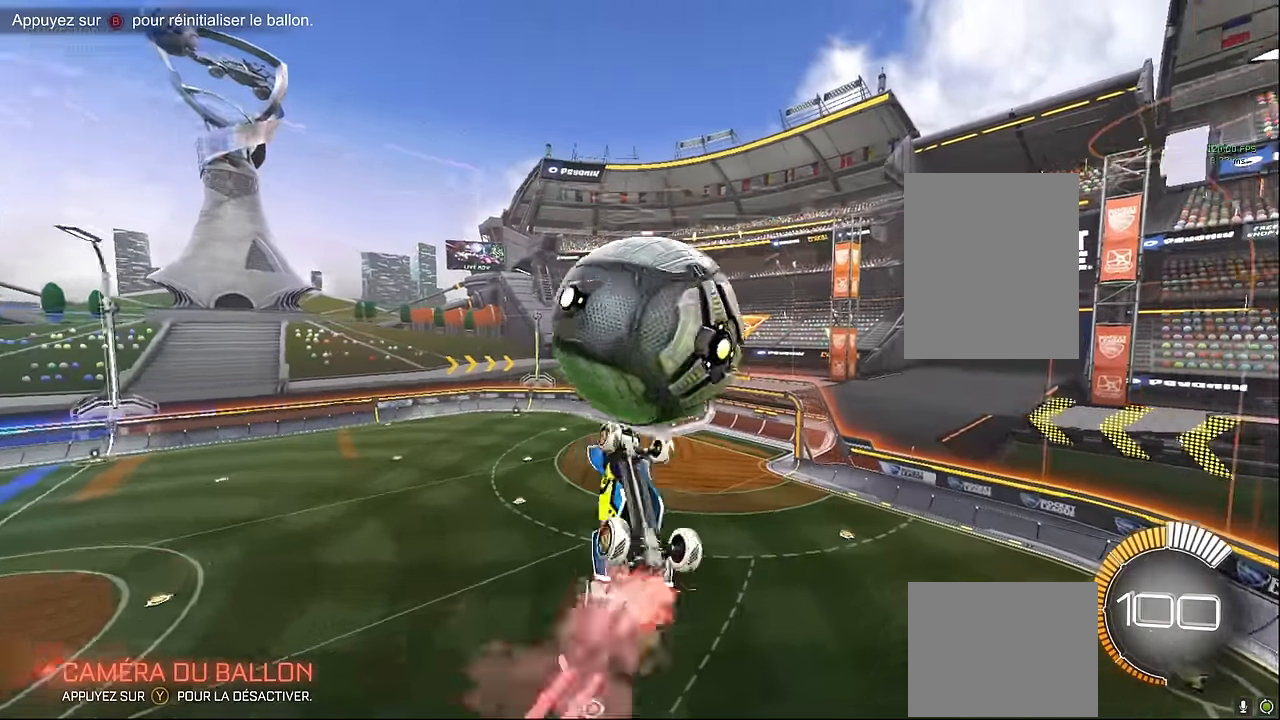
{"buttons": ["X", "R2"], "left_stick": "down-right", "events": [[41, "L1", "up"], [41, "left_stick", "left"], [125, "left_stick", "down-left"], [250, "left_stick", "down"], [500, "left_stick", "down-right"]]}
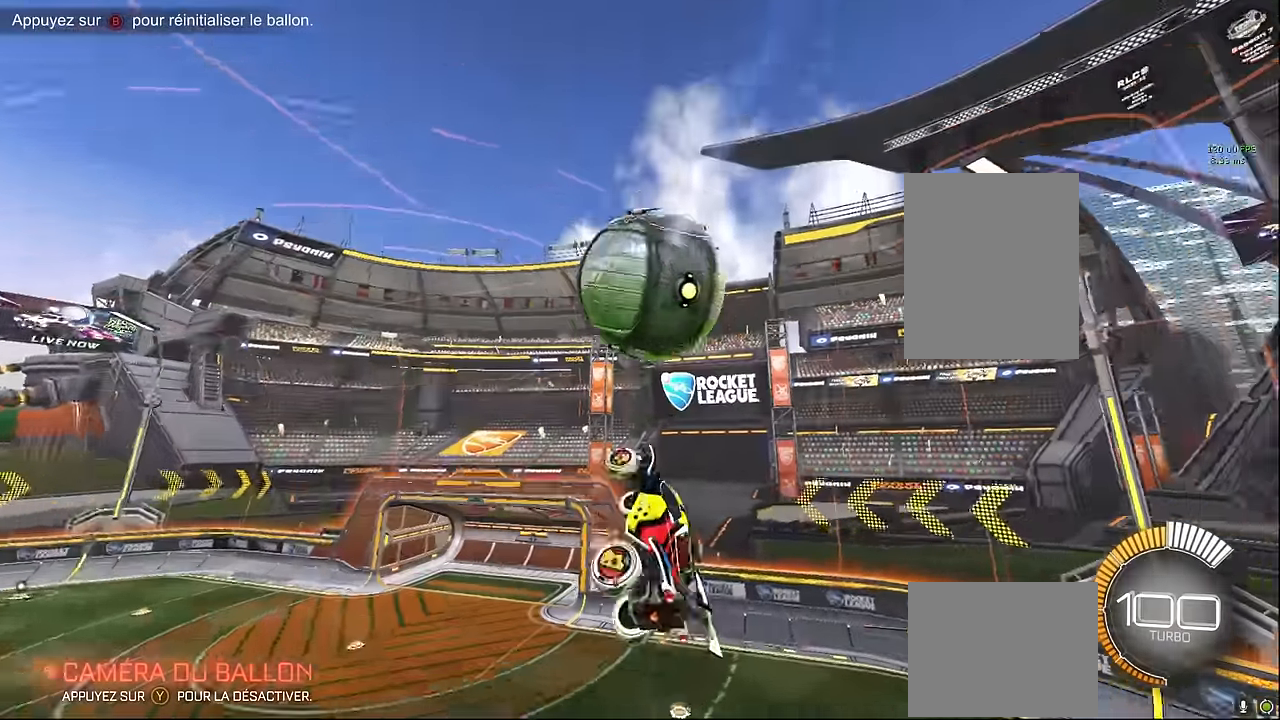
{"buttons": ["X", "L1", "R2"], "left_stick": "down-right", "events": [[41, "L1", "down"], [125, "left_stick", "center"], [208, "left_stick", "up-left"], [375, "left_stick", "up-right"], [458, "left_stick", "down-right"]]}
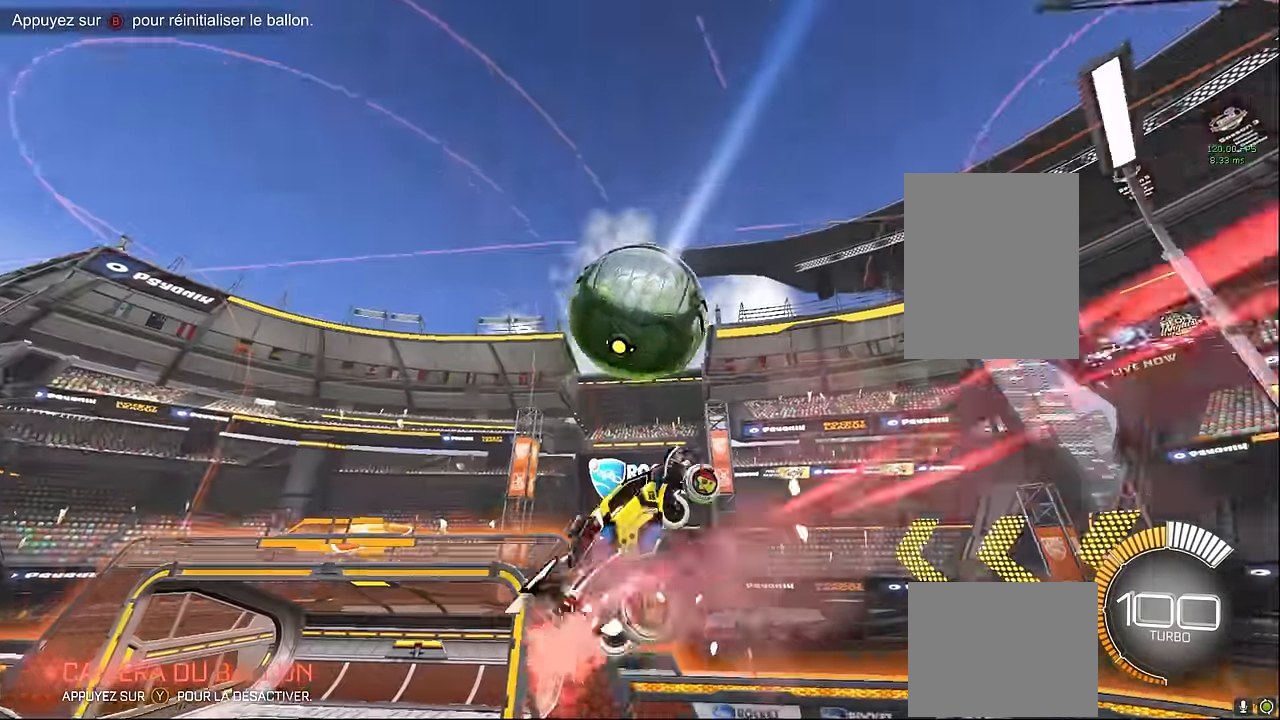
{"buttons": ["X", "L1", "R2"], "left_stick": "up", "events": [[41, "left_stick", "down"], [125, "L1", "up"], [250, "left_stick", "up-right"], [500, "L1", "down"], [500, "left_stick", "up"]]}
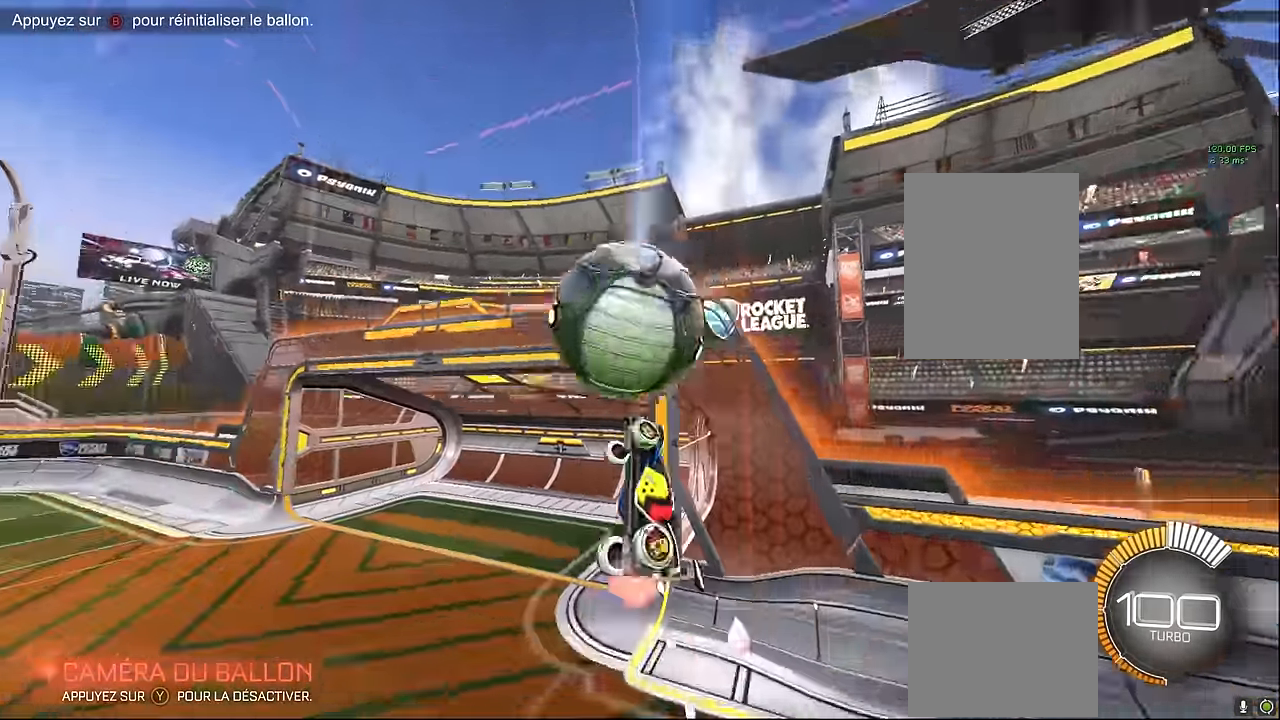
{"buttons": ["L1", "R2"], "left_stick": "left", "events": [[292, "left_stick", "center"], [375, "left_stick", "left"], [459, "X", "up"]]}
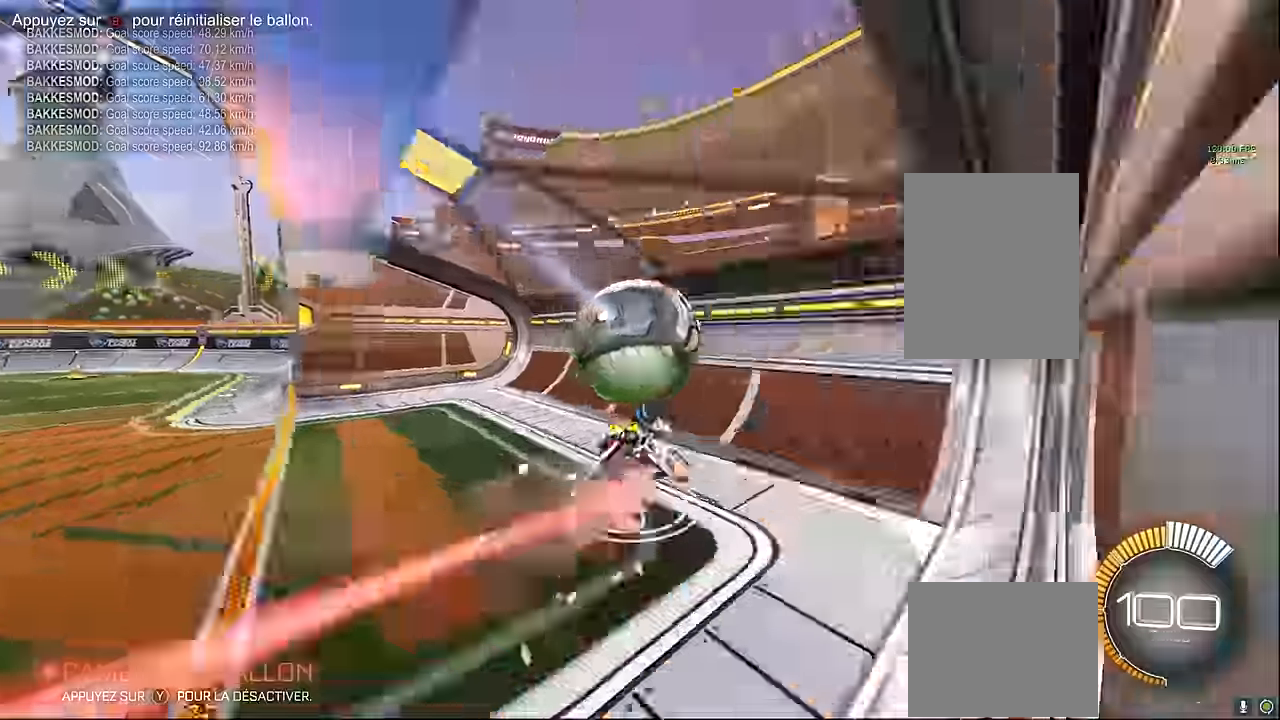
{"buttons": ["R2"], "left_stick": "down-left", "events": [[42, "left_stick", "down-left"], [125, "L1", "up"]]}
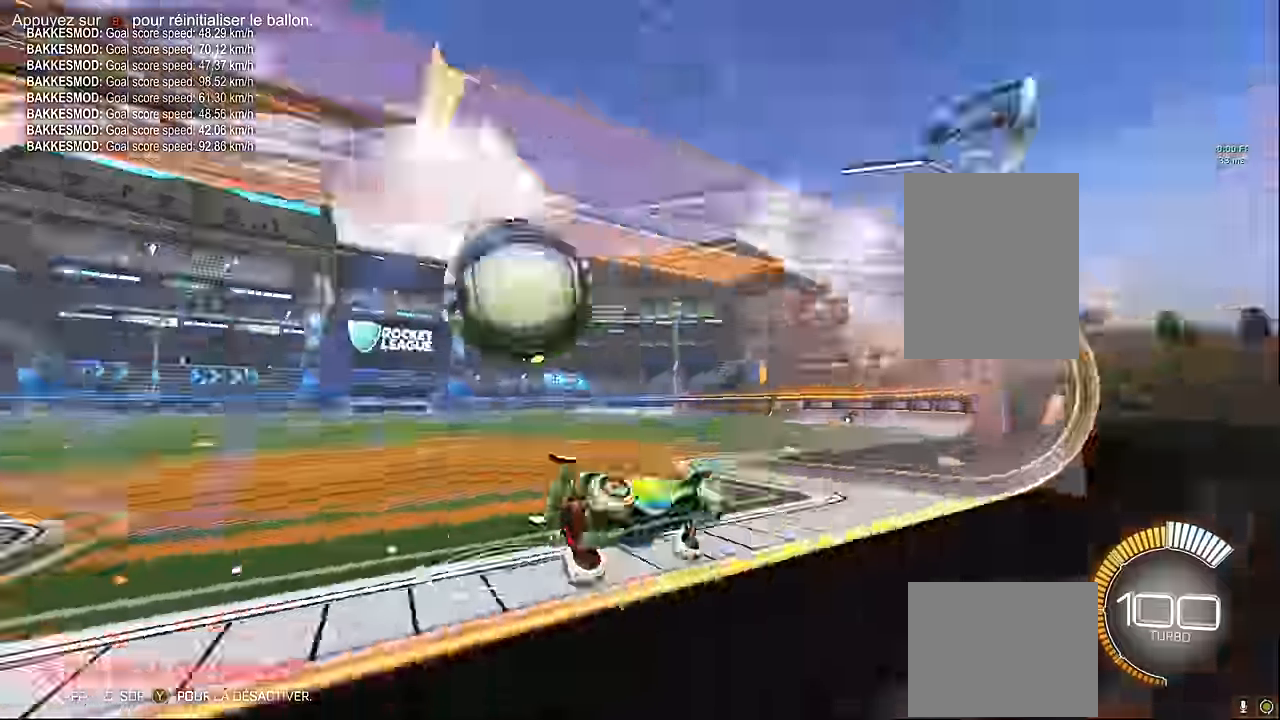
{"buttons": ["R2"], "left_stick": "down-left", "events": []}
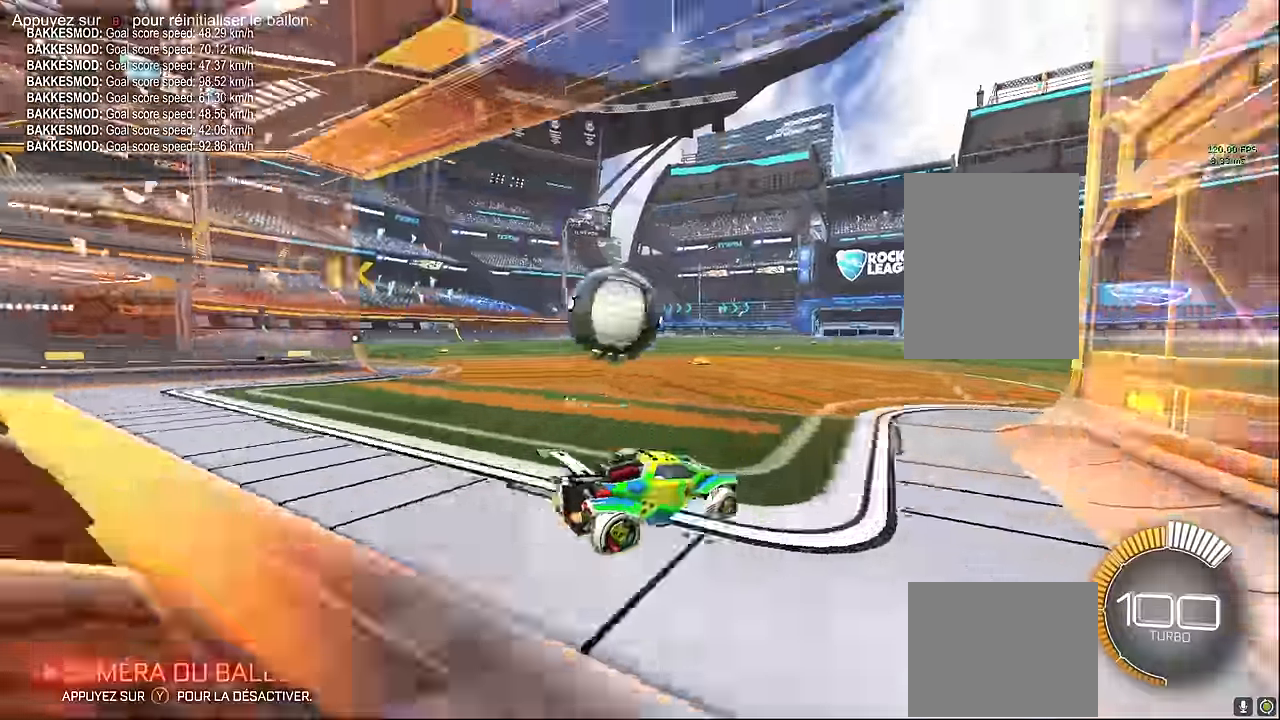
{"buttons": [], "left_stick": "center", "events": [[167, "R2", "up"], [459, "left_stick", "center"]]}
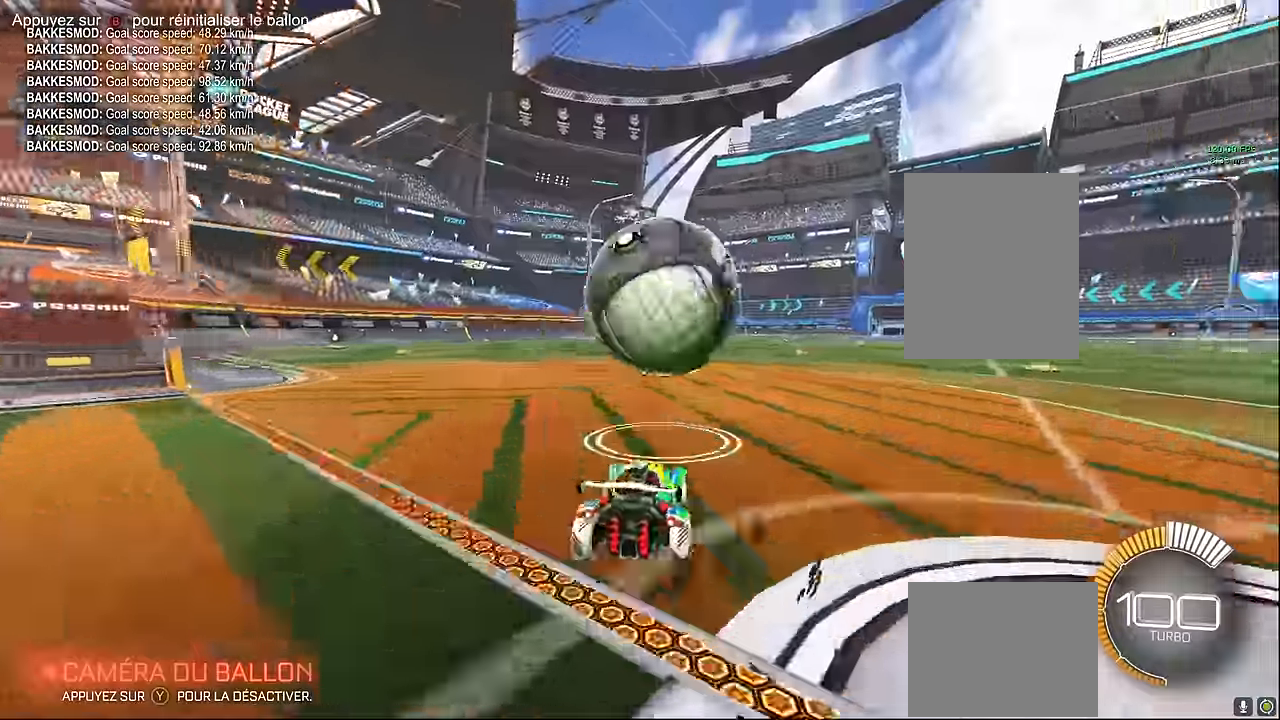
{"buttons": ["R2"], "left_stick": "right", "events": [[42, "left_stick", "right"], [500, "R2", "down"]]}
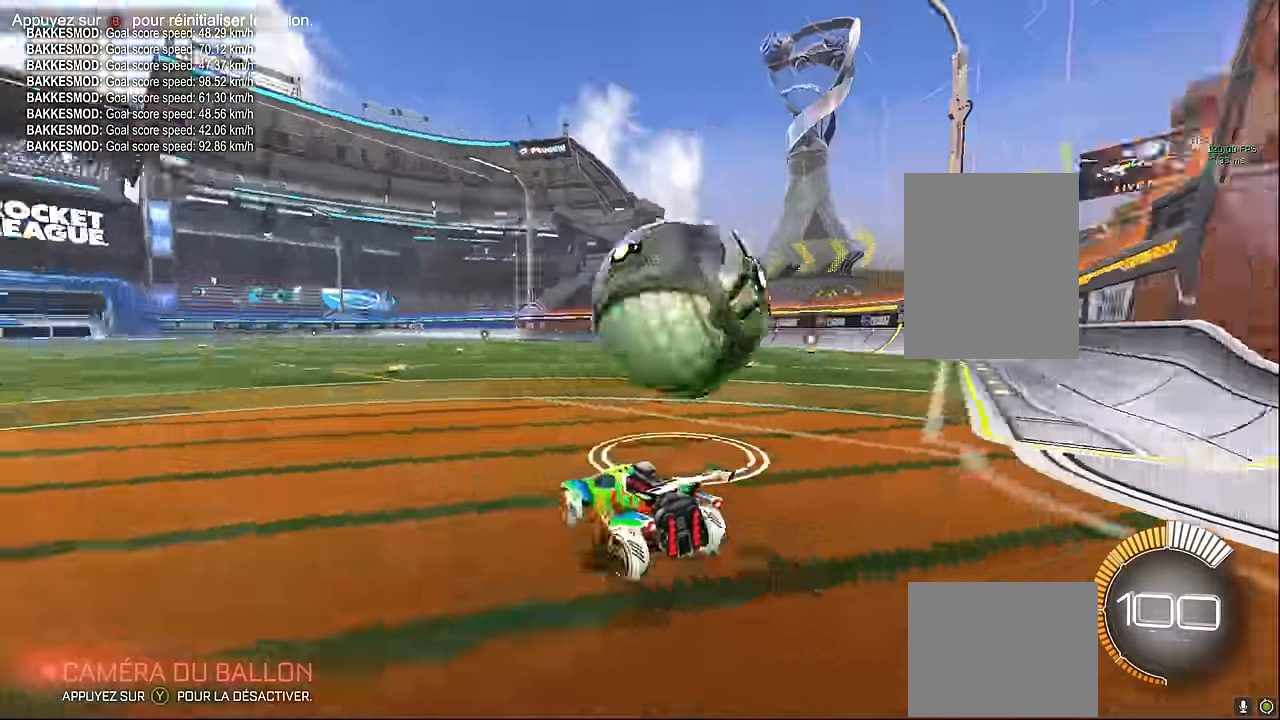
{"buttons": ["L1", "R2"], "left_stick": "left", "events": [[375, "L1", "down"], [375, "left_stick", "left"]]}
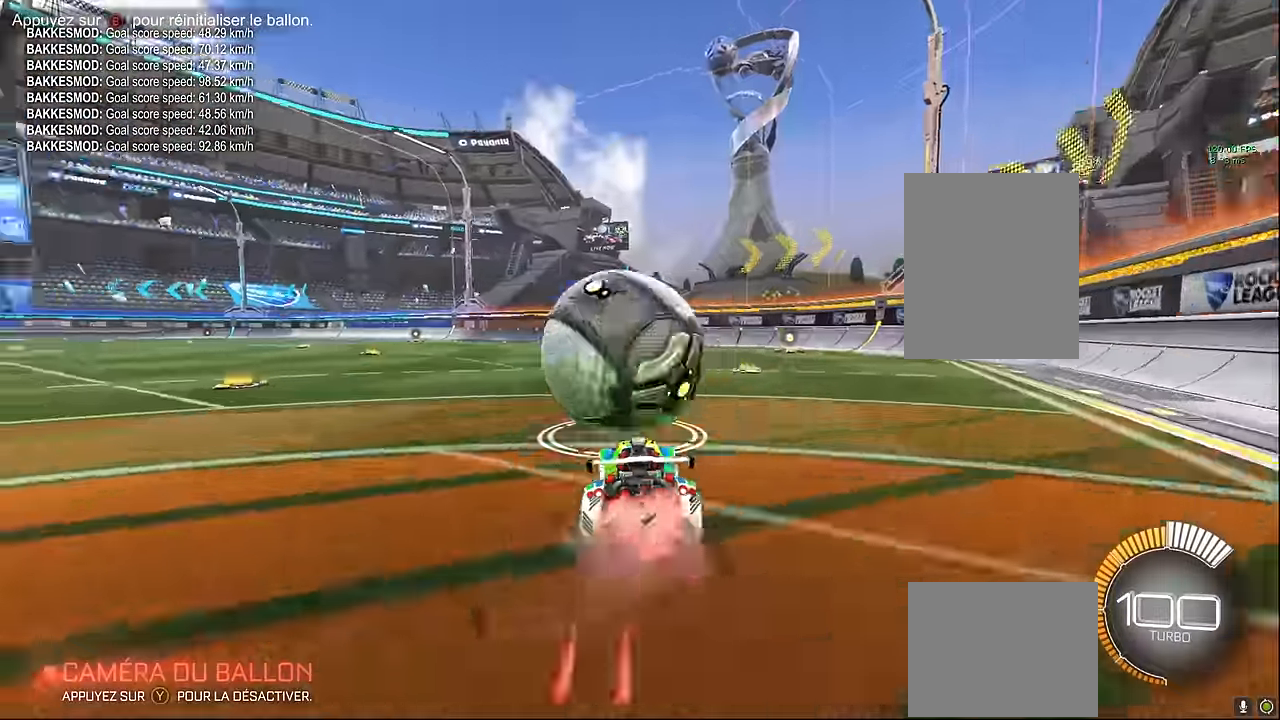
{"buttons": ["L1", "R2"], "left_stick": "center", "events": [[42, "left_stick", "center"], [375, "left_stick", "left"], [500, "left_stick", "center"]]}
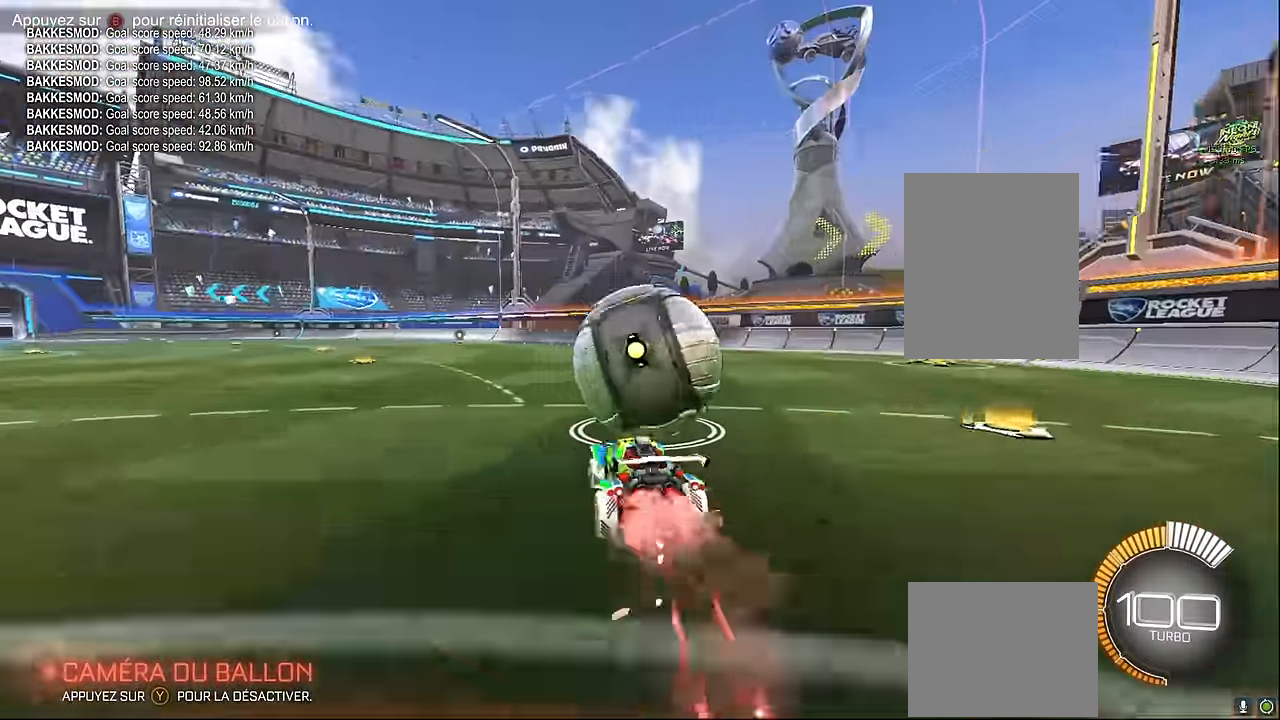
{"buttons": ["R2"], "left_stick": "center", "events": [[167, "left_stick", "right"], [334, "L1", "up"], [334, "left_stick", "center"]]}
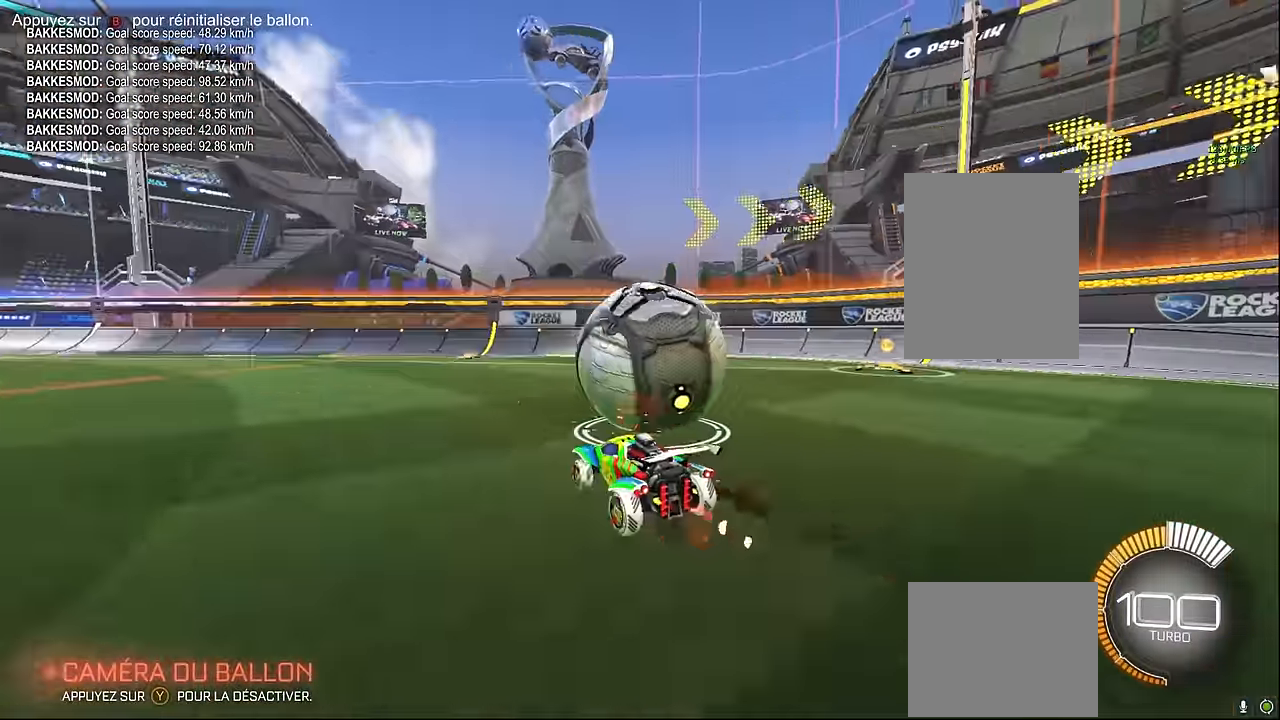
{"buttons": ["R2"], "left_stick": "center", "events": [[209, "left_stick", "right"], [375, "left_stick", "center"]]}
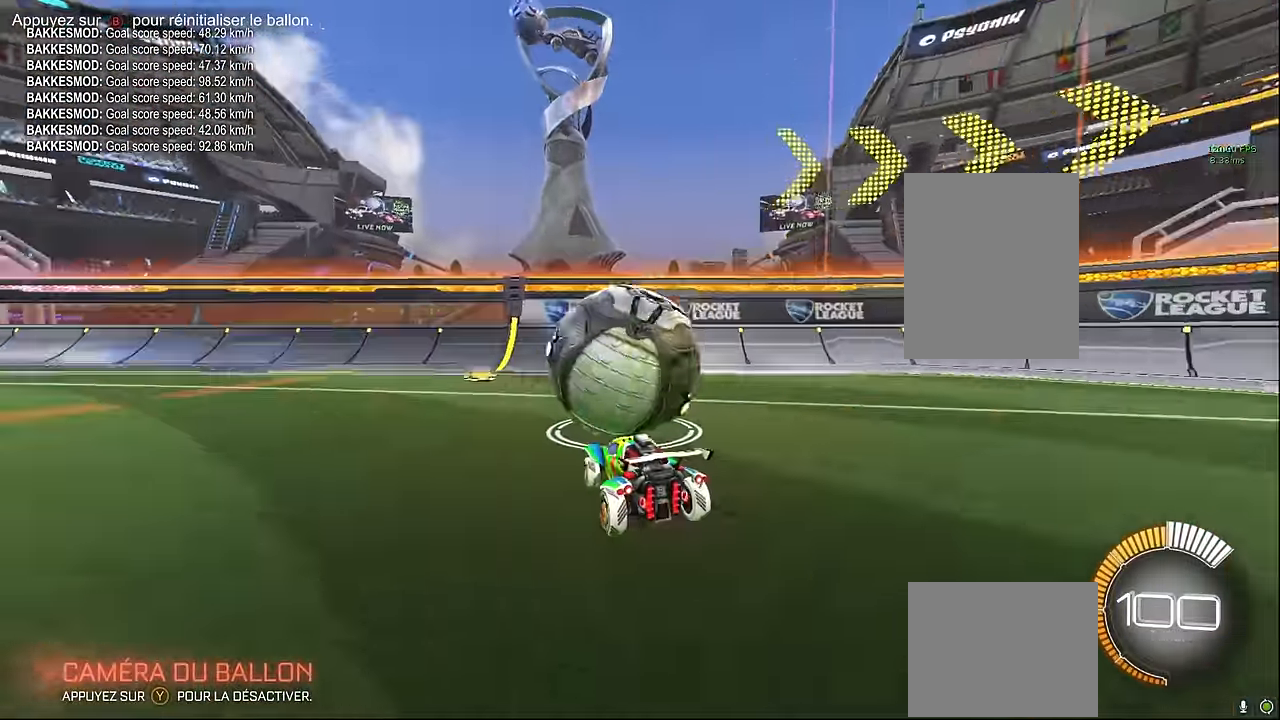
{"buttons": [], "left_stick": "center", "events": [[84, "R2", "up"], [209, "left_stick", "left"], [334, "left_stick", "center"]]}
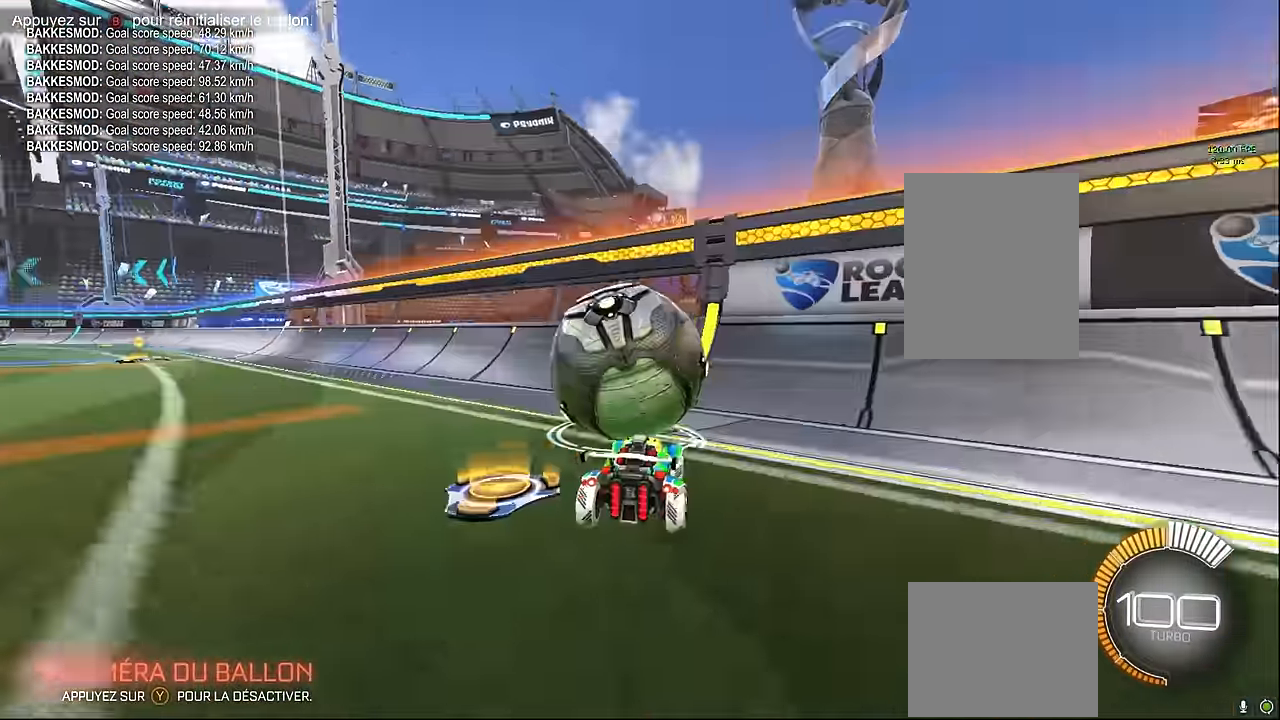
{"buttons": ["L2"], "left_stick": "down", "events": [[125, "R2", "down"], [209, "L1", "down"], [209, "left_stick", "left"], [417, "R2", "up"], [459, "L1", "up"], [459, "left_stick", "down"], [500, "L2", "down"]]}
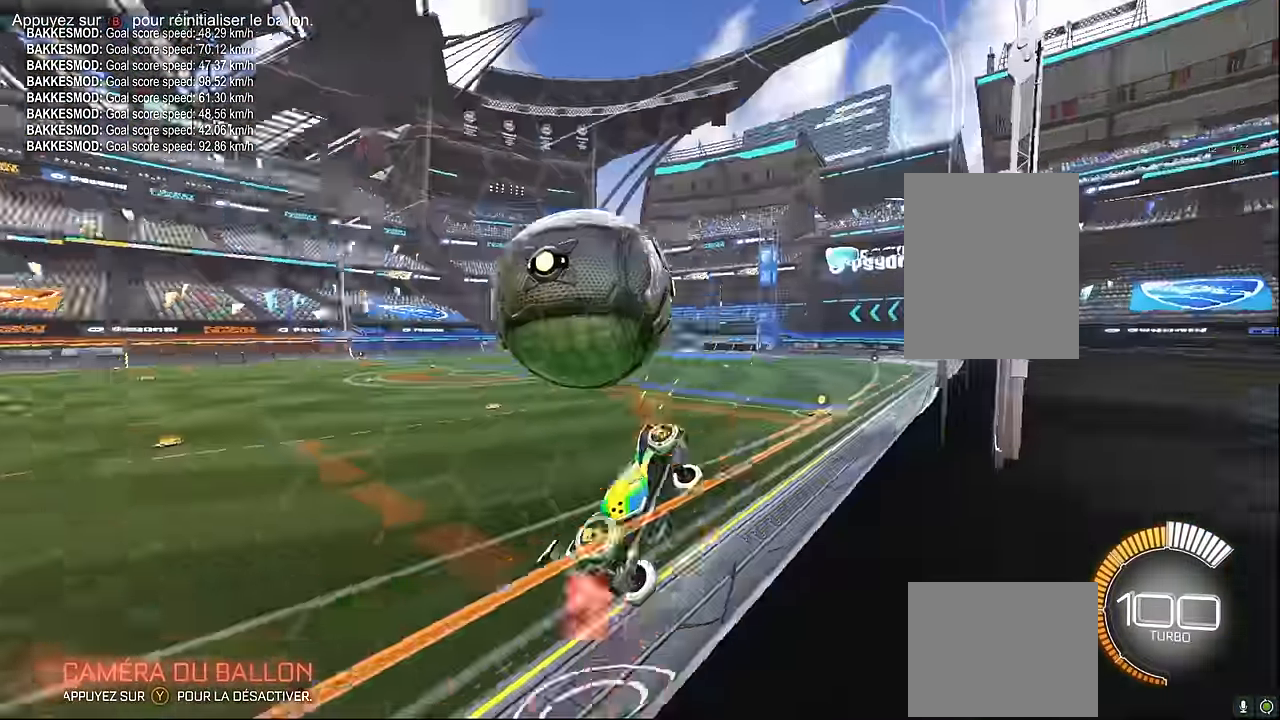
{"buttons": ["X", "L1", "R2"], "left_stick": "up-left", "events": [[42, "A", "down"], [42, "R2", "down"], [42, "X", "down"], [125, "left_stick", "right"], [167, "A", "up"], [209, "L2", "up"], [209, "left_stick", "center"], [375, "L1", "down"], [417, "left_stick", "up-left"]]}
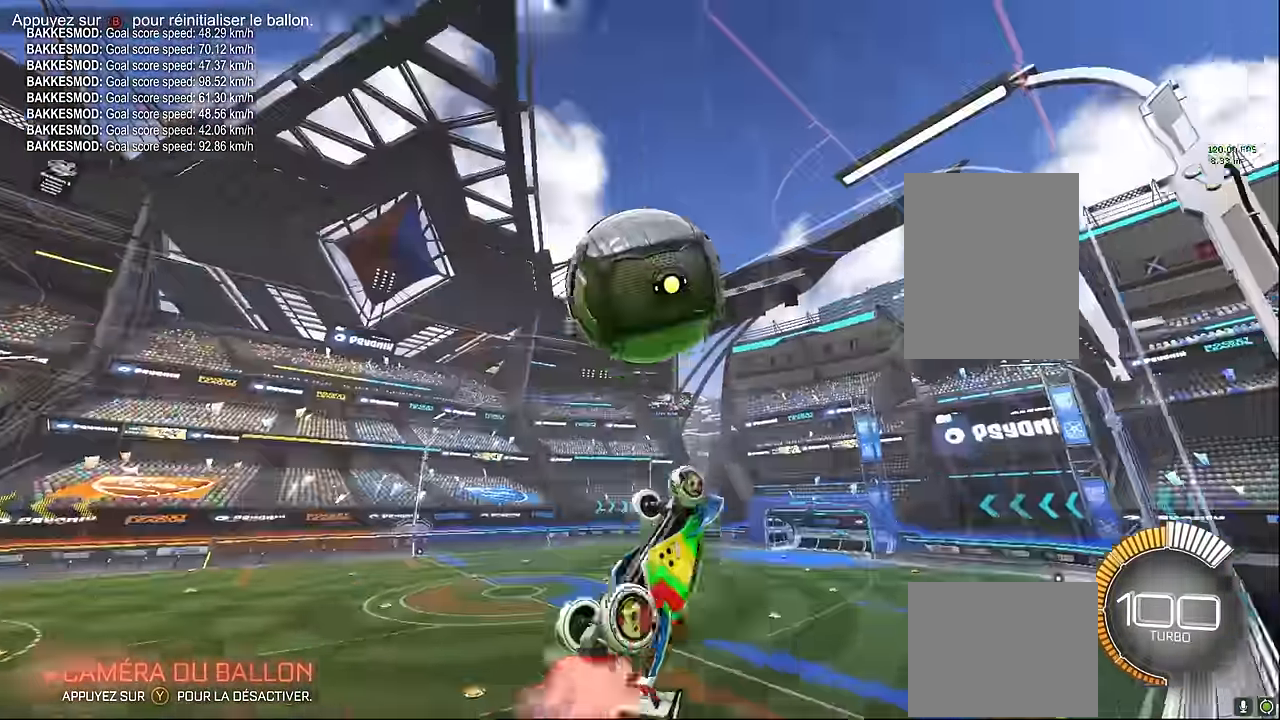
{"buttons": ["X", "L1", "R2"], "left_stick": "up", "events": [[42, "L1", "up"], [84, "left_stick", "down-left"], [334, "L1", "down"], [417, "left_stick", "up"]]}
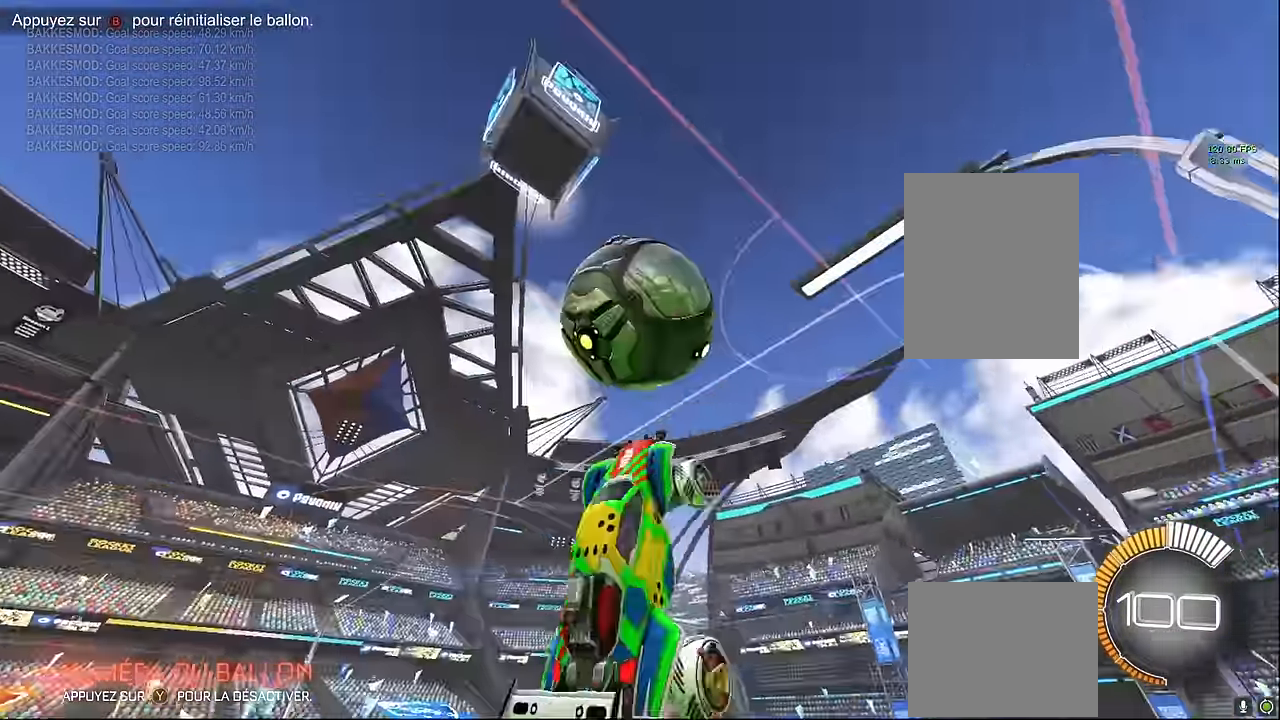
{"buttons": ["X", "L1", "R2"], "left_stick": "up", "events": [[42, "L1", "up"], [42, "left_stick", "right"], [167, "left_stick", "down-right"], [292, "left_stick", "right"], [417, "L1", "down"], [459, "left_stick", "up"]]}
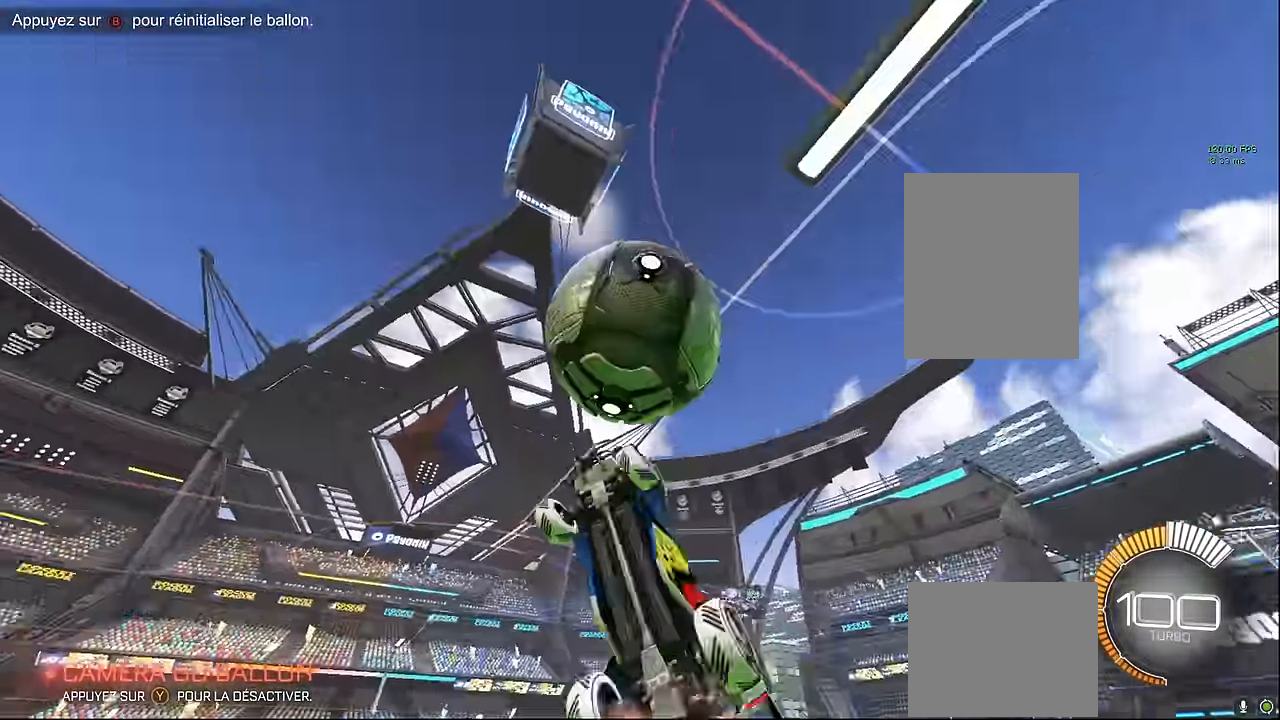
{"buttons": ["X", "R2"], "left_stick": "up", "events": [[167, "left_stick", "down"], [250, "left_stick", "right"], [333, "L1", "up"], [333, "left_stick", "up-right"], [500, "left_stick", "up"]]}
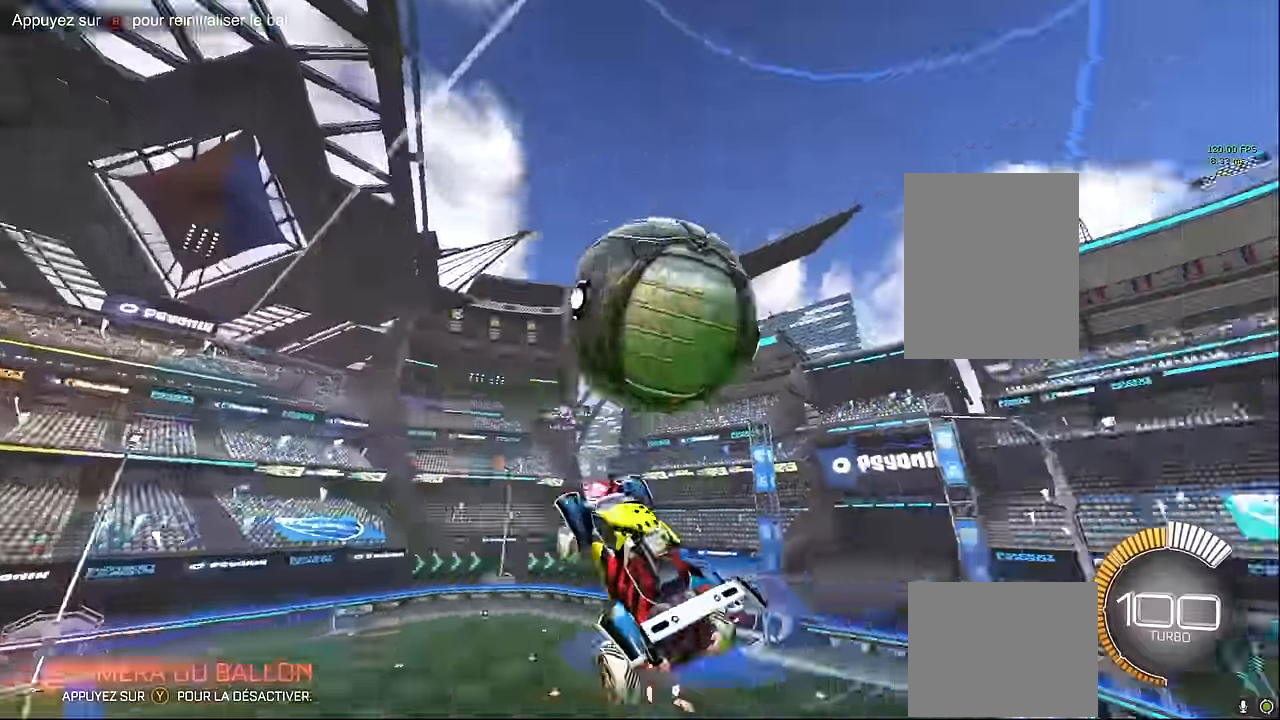
{"buttons": ["X", "L1", "R2"], "left_stick": "down-right", "events": [[333, "L1", "down"], [333, "left_stick", "up-right"], [458, "left_stick", "down-right"]]}
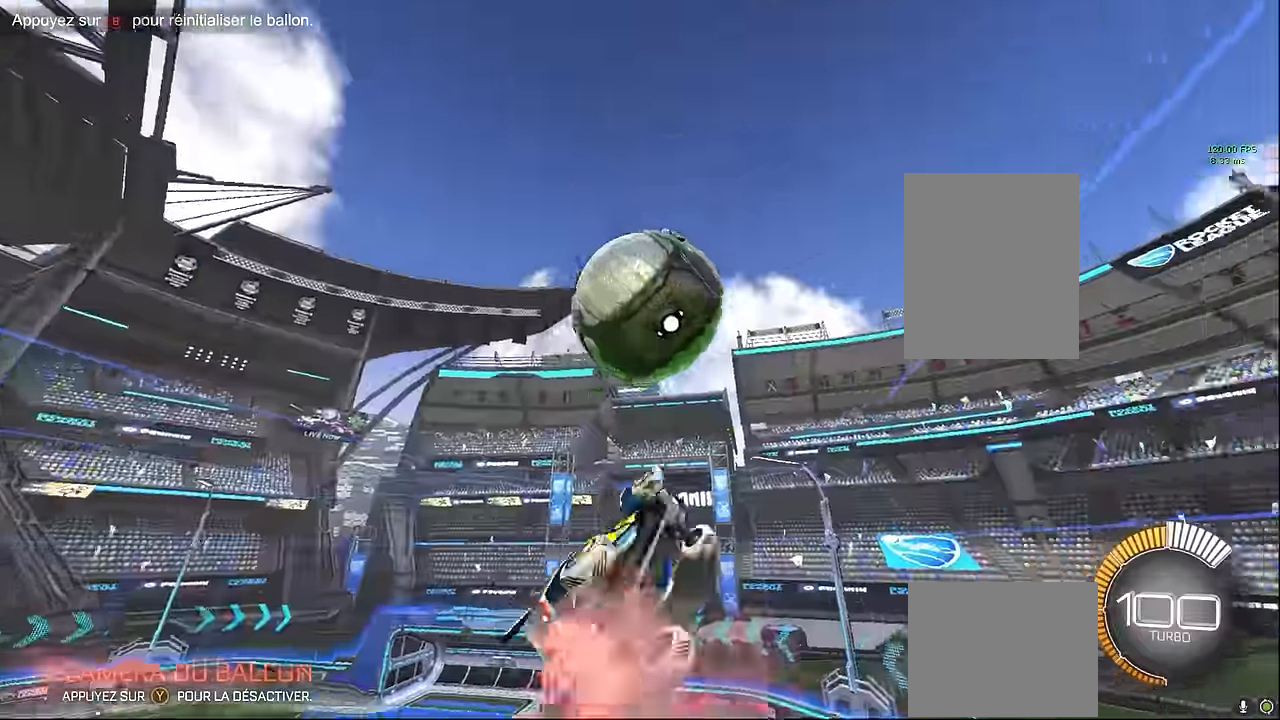
{"buttons": ["X", "L1", "R2"], "left_stick": "center", "events": [[83, "L1", "up"], [83, "left_stick", "left"], [292, "left_stick", "down-left"], [458, "L1", "down"], [500, "left_stick", "center"]]}
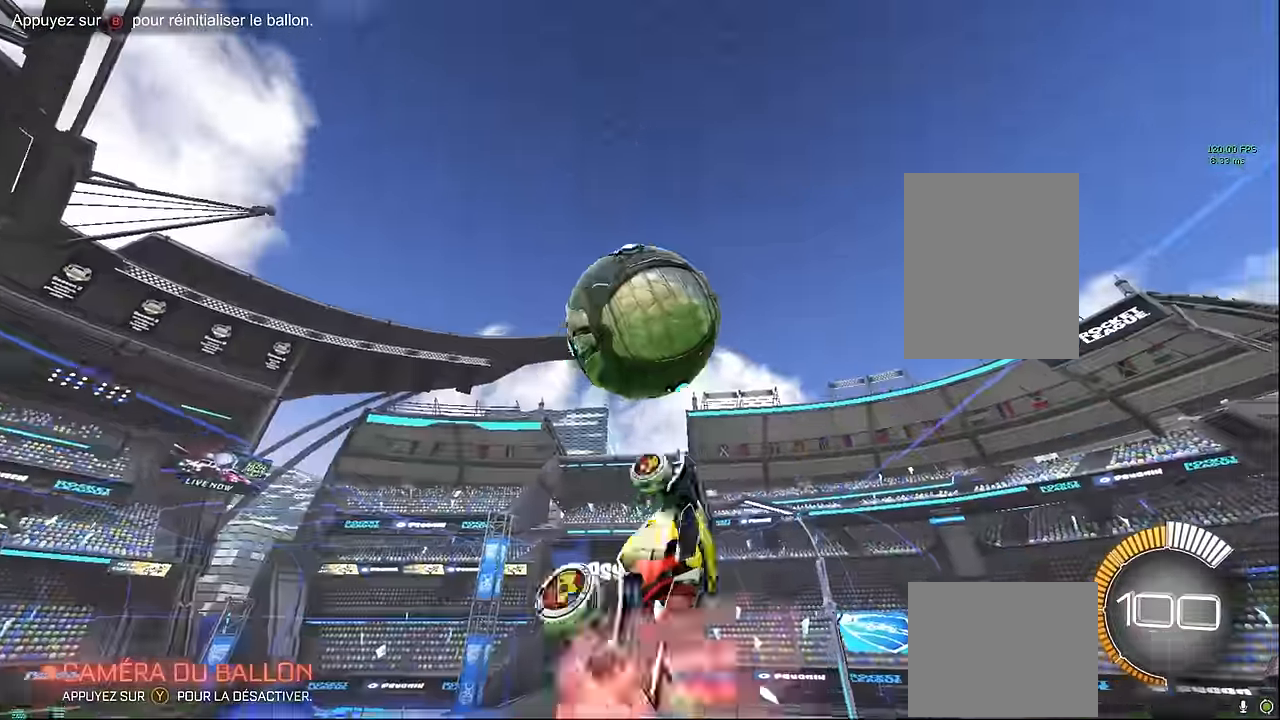
{"buttons": ["X", "L1", "R2"], "left_stick": "down", "events": [[125, "L1", "up"], [125, "left_stick", "left"], [208, "L1", "down"], [333, "L1", "up"], [333, "left_stick", "down"], [500, "L1", "down"]]}
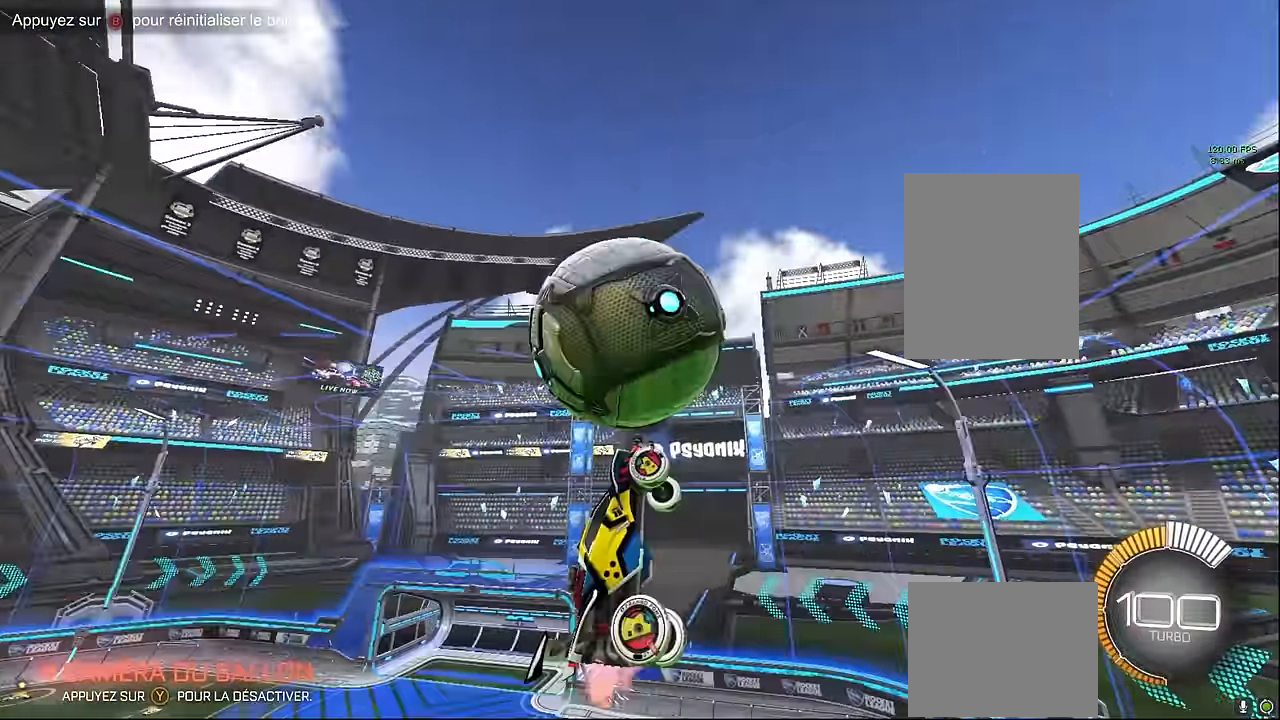
{"buttons": ["X", "L1", "R2"], "left_stick": "up", "events": [[83, "left_stick", "right"], [167, "L1", "up"], [333, "L1", "down"], [417, "left_stick", "up"]]}
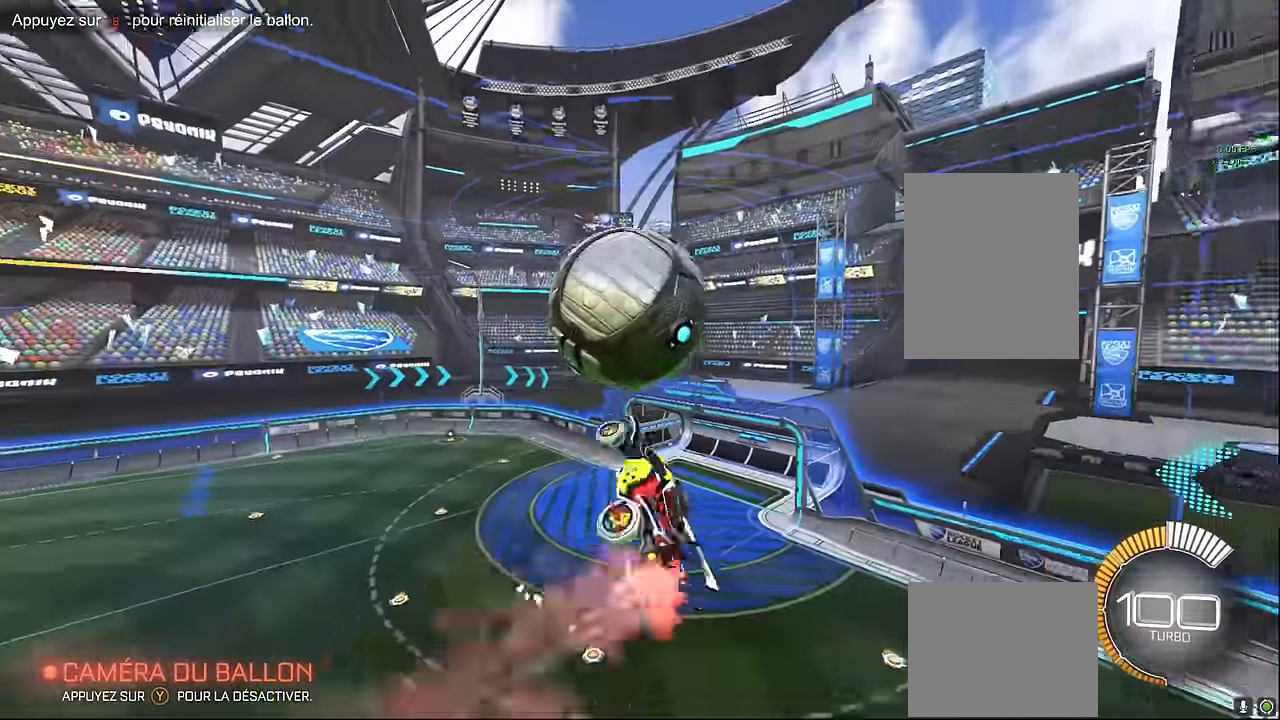
{"buttons": ["X", "L1", "R2"], "left_stick": "right", "events": [[42, "L1", "up"], [167, "L1", "down"], [167, "left_stick", "down"], [417, "left_stick", "right"]]}
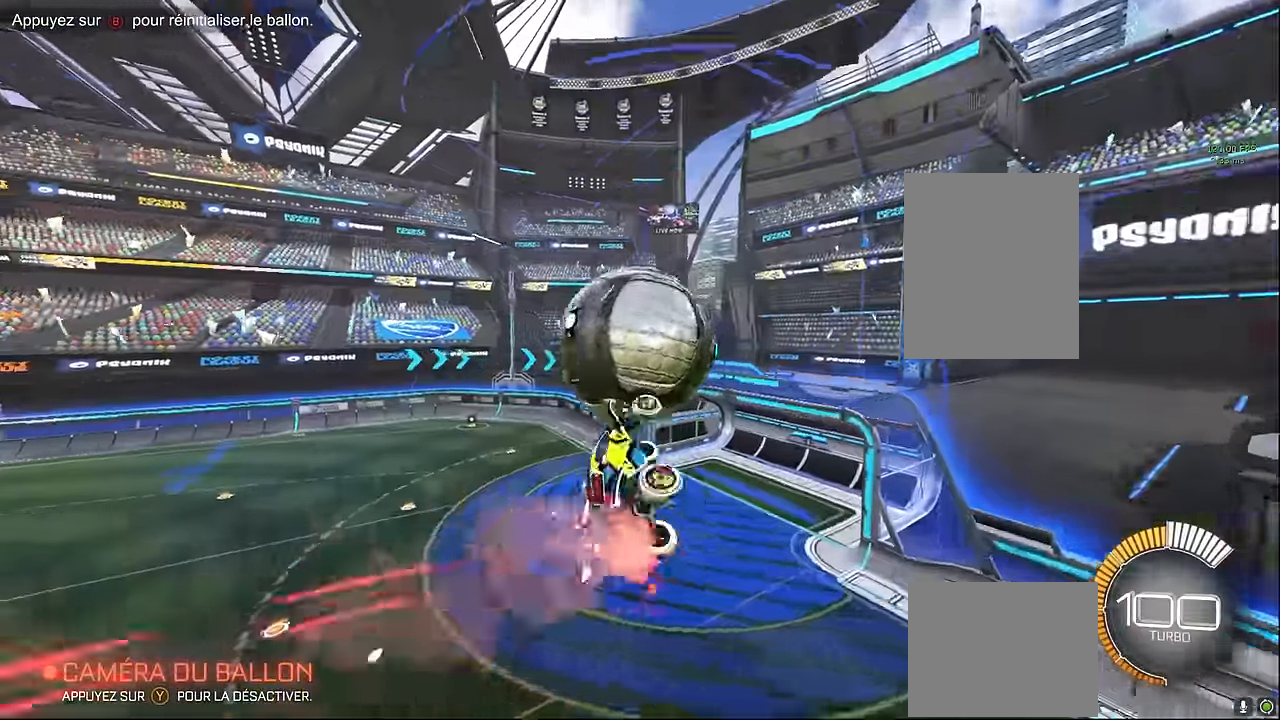
{"buttons": ["X", "L1", "R2"], "left_stick": "down-right", "events": [[167, "left_stick", "center"], [417, "left_stick", "down-right"]]}
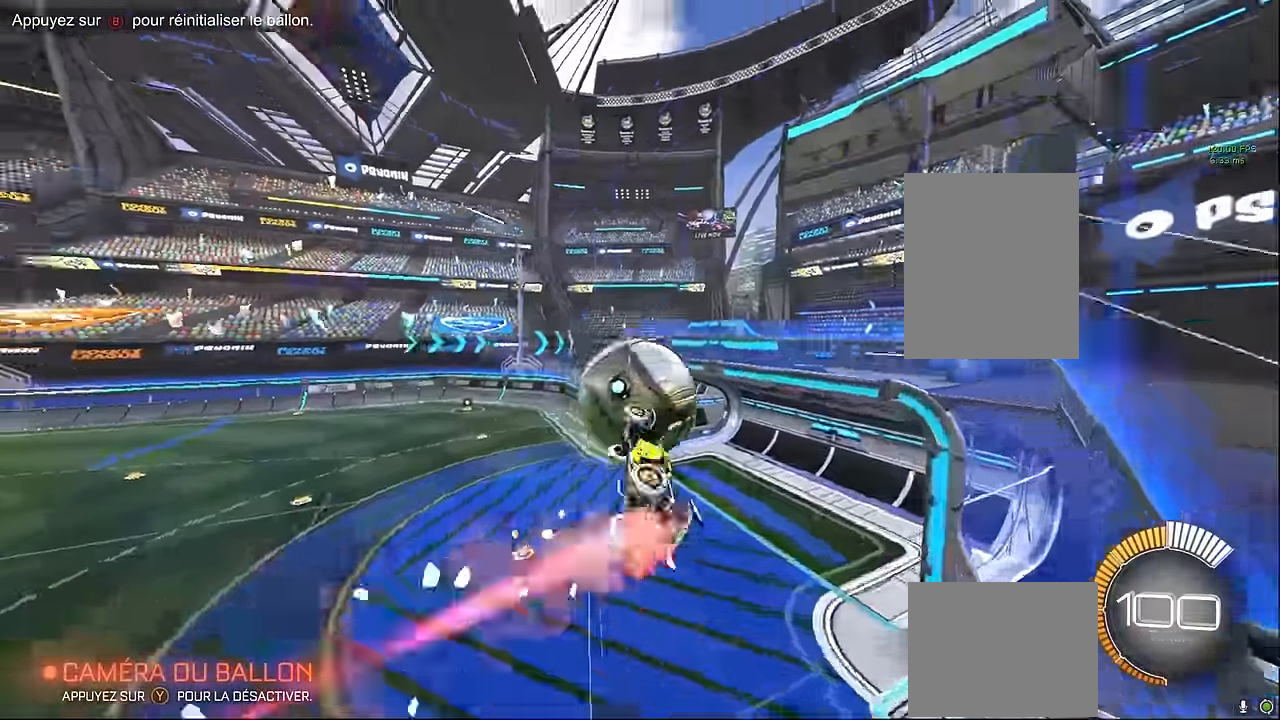
{"buttons": ["L1", "R2"], "left_stick": "left", "events": [[83, "left_stick", "center"], [417, "left_stick", "left"], [458, "X", "up"]]}
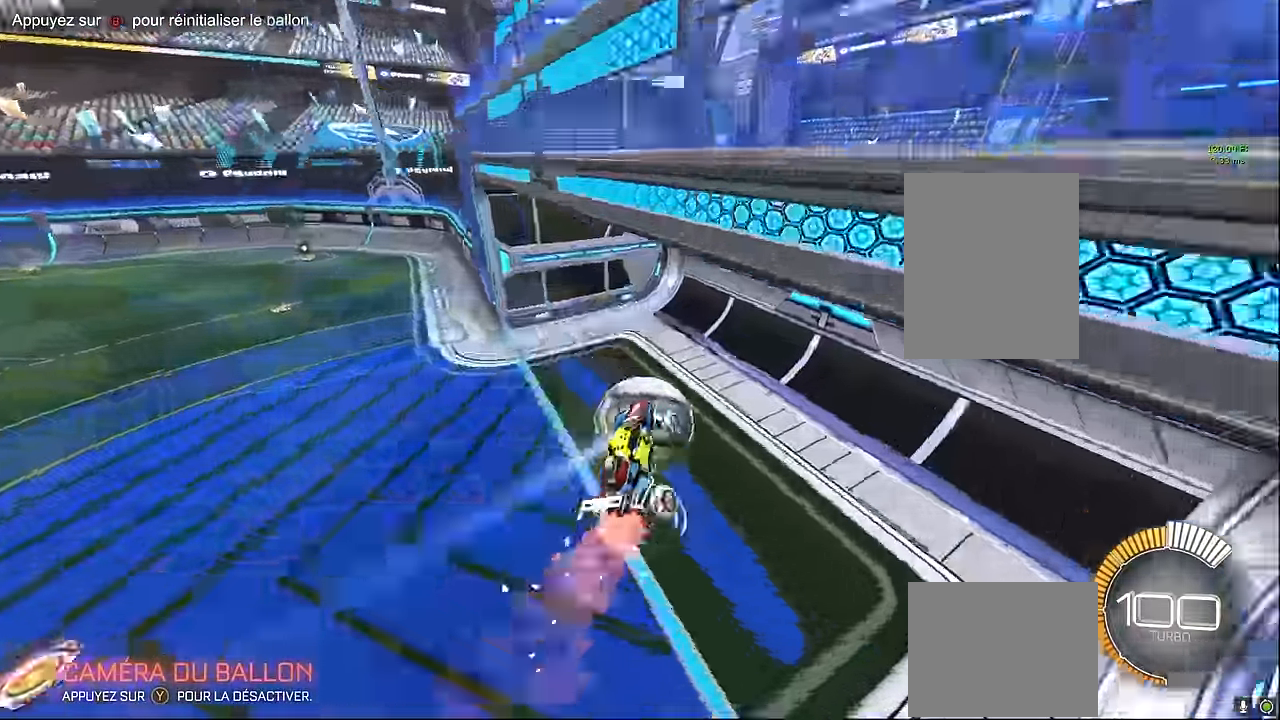
{"buttons": ["L1", "R2"], "left_stick": "left", "events": [[167, "X", "down"], [333, "X", "up"]]}
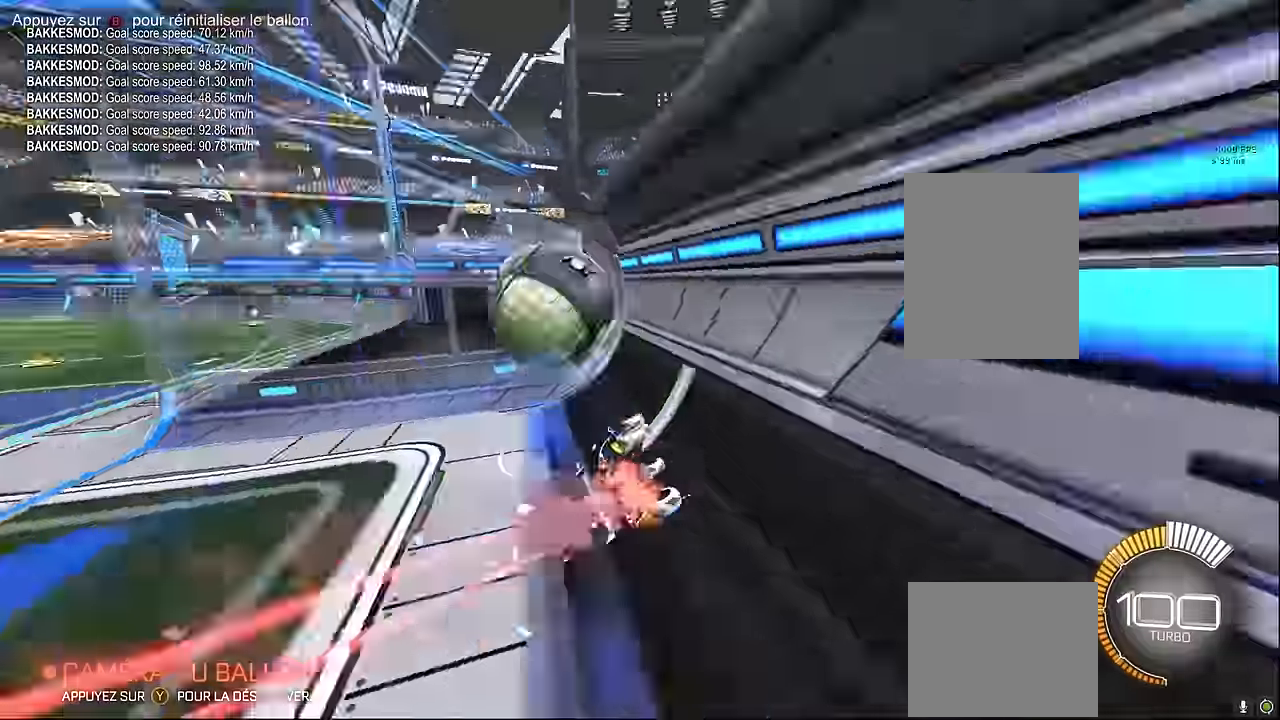
{"buttons": ["R2"], "left_stick": "left", "events": [[83, "L1", "up"]]}
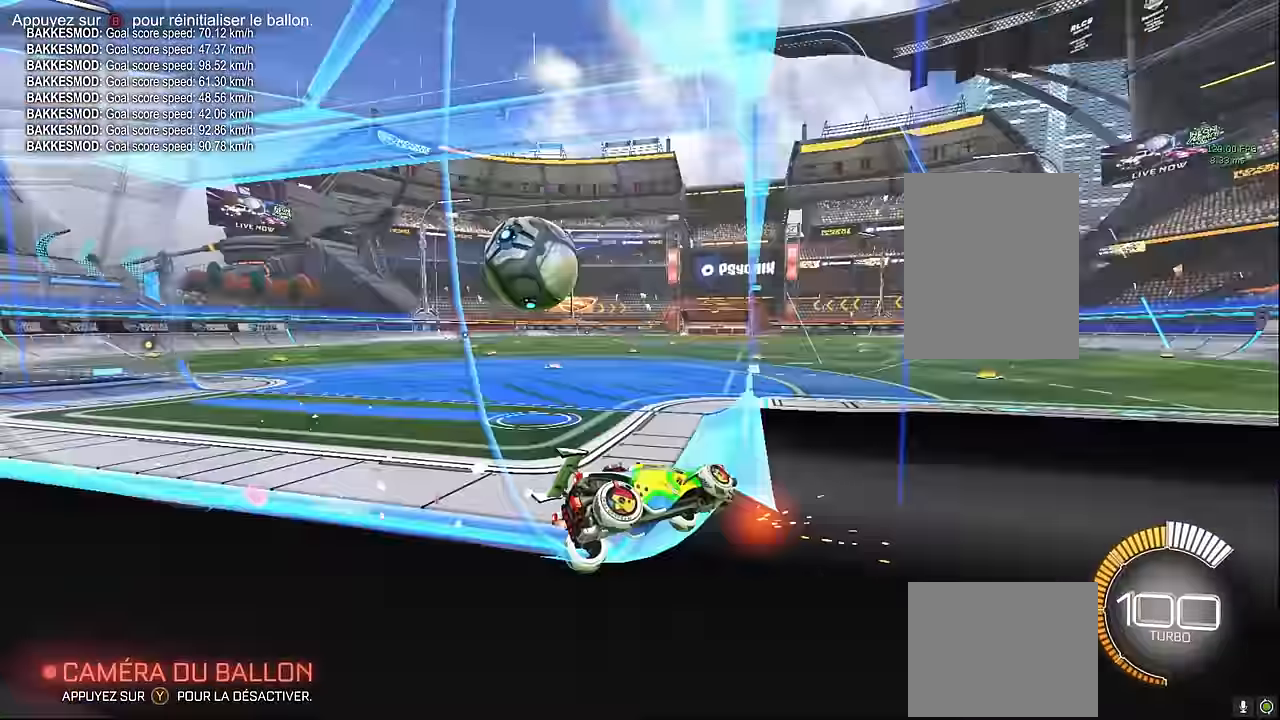
{"buttons": ["L1", "R2"], "left_stick": "left", "events": [[208, "L1", "down"]]}